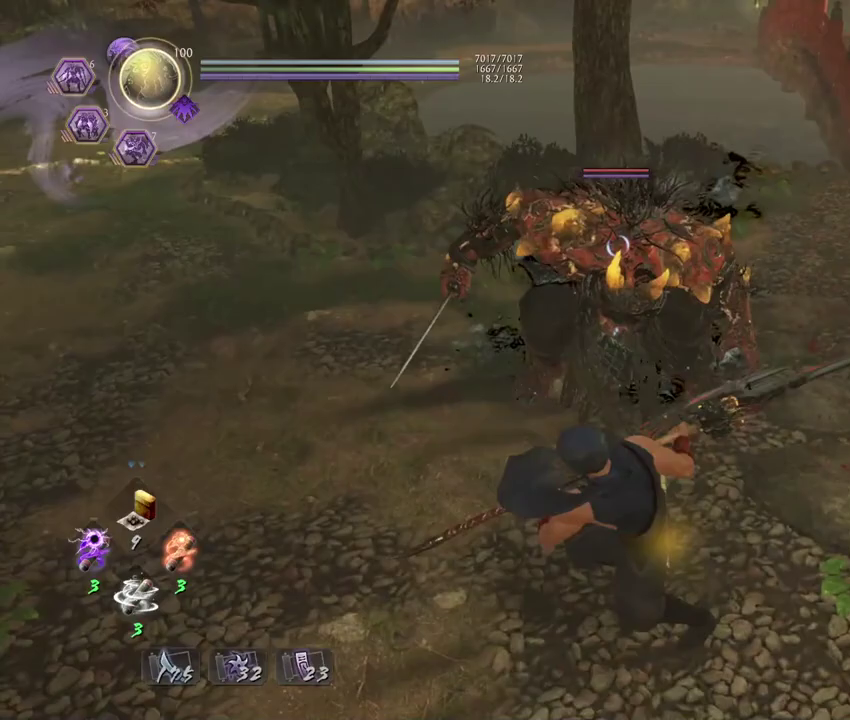
Gameplay with a controller (PlayStation layout); each line is a JSON object with the inputs held at the frame after it (dt_ms = milliseconds from this image to that frame). "events" lists button and stick changes between this image and that frame as [ms after this image, input, new state], when the widget could be followed in between. Not read: TOUCHPAD.
{"dt_ms": 300, "buttons": [], "left_stick": "down", "right_stick": "center", "events": []}
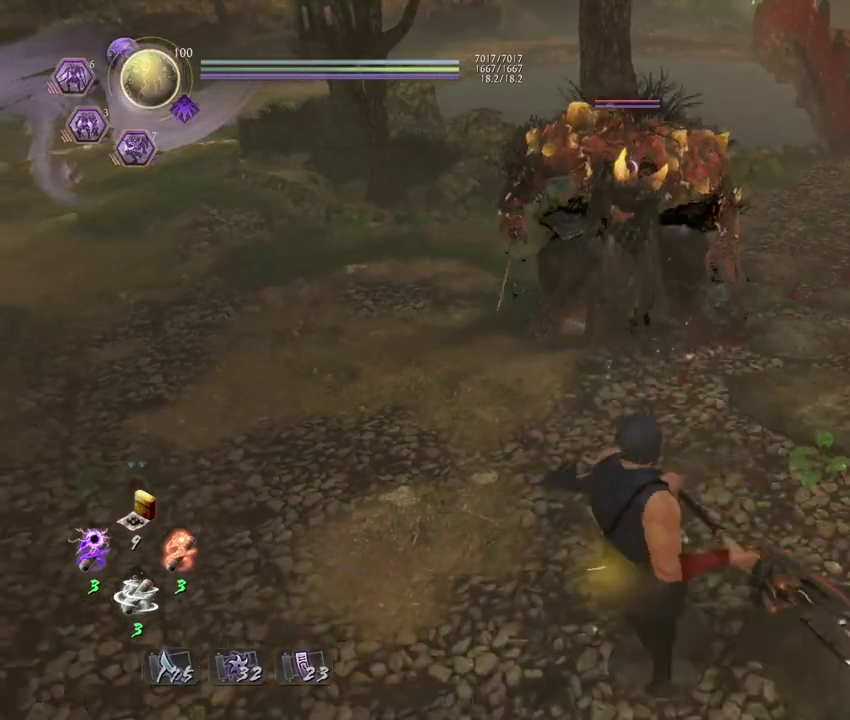
{"dt_ms": 800, "buttons": [], "left_stick": "up", "right_stick": "center", "events": [[150, "left_stick", "down-left"], [233, "left_stick", "up"], [367, "left_stick", "up-left"], [417, "left_stick", "left"], [500, "left_stick", "up-left"], [567, "left_stick", "up"], [700, "left_stick", "down-left"], [750, "left_stick", "up"]]}
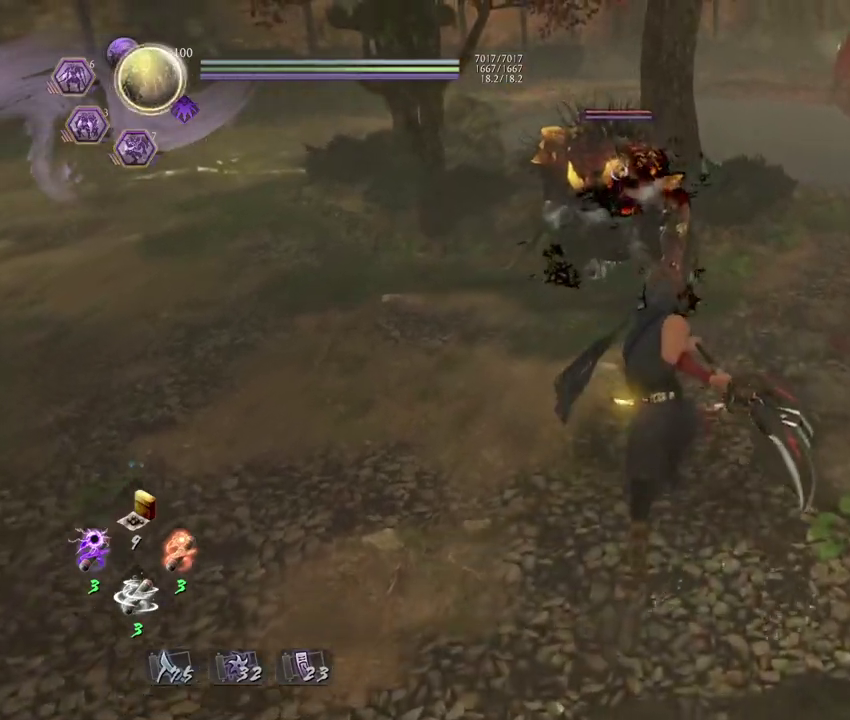
{"dt_ms": 400, "buttons": [], "left_stick": "center", "right_stick": "center", "events": [[67, "left_stick", "center"], [133, "SQUARE", "down"], [233, "SQUARE", "up"]]}
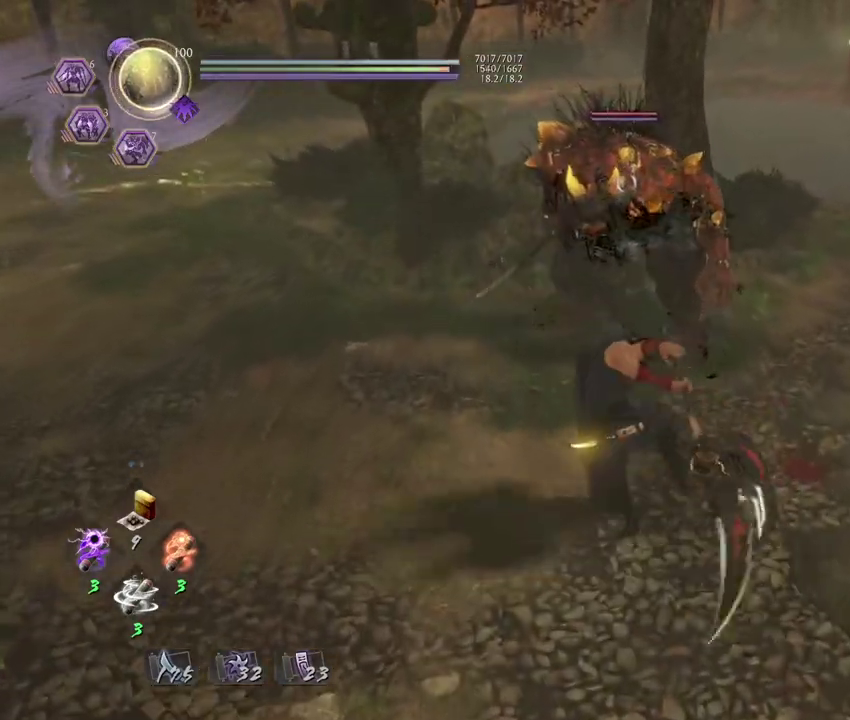
{"dt_ms": 300, "buttons": [], "left_stick": "center", "right_stick": "center", "events": [[100, "R1", "down"], [133, "CROSS", "down"], [200, "CROSS", "up"], [233, "R1", "up"]]}
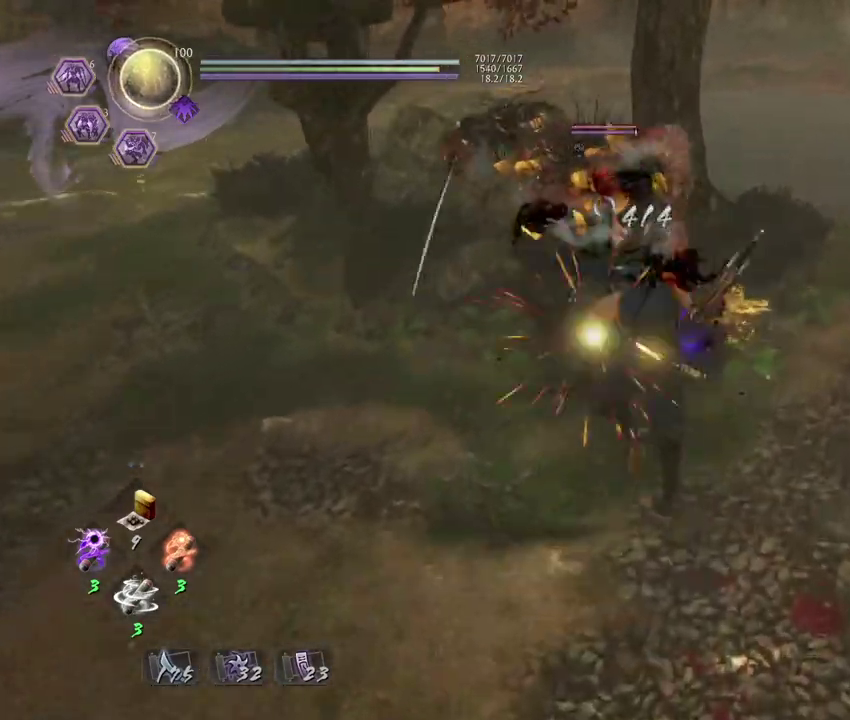
{"dt_ms": 900, "buttons": [], "left_stick": "center", "right_stick": "center", "events": [[217, "left_stick", "up-right"], [500, "CROSS", "down"], [567, "CROSS", "up"], [650, "left_stick", "center"]]}
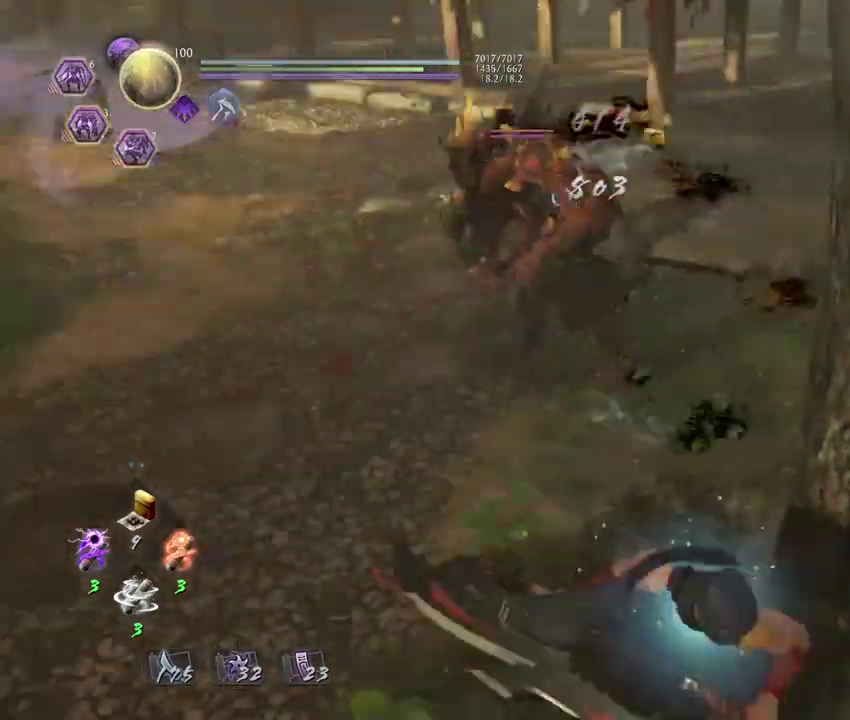
{"dt_ms": 300, "buttons": [], "left_stick": "up-right", "right_stick": "center", "events": [[267, "left_stick", "up-right"]]}
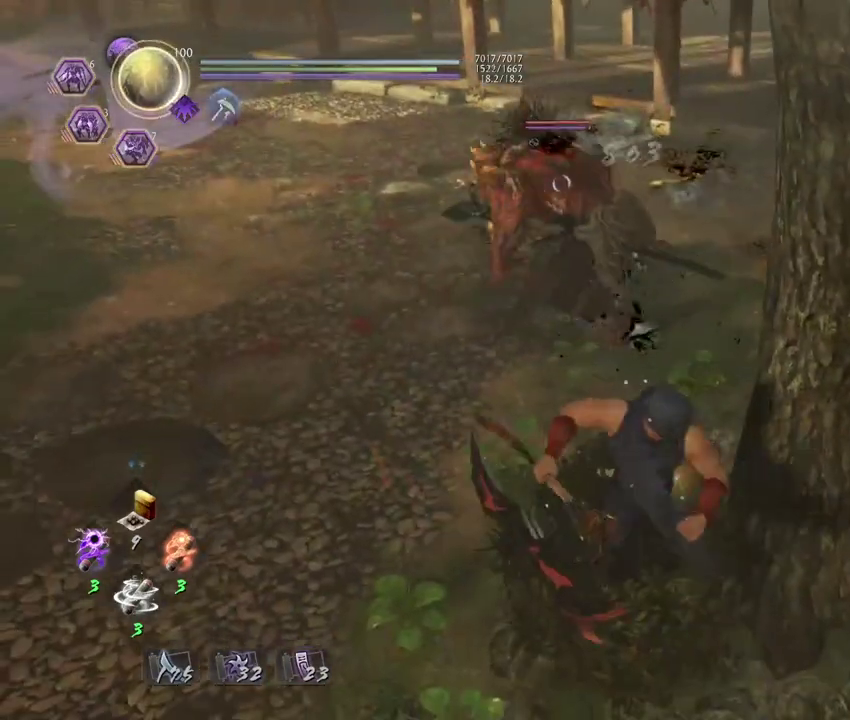
{"dt_ms": 400, "buttons": ["SQUARE"], "left_stick": "center", "right_stick": "center", "events": [[67, "R1", "down"], [117, "SQUARE", "down"], [200, "SQUARE", "up"], [217, "R1", "up"], [333, "SQUARE", "down"], [367, "left_stick", "center"]]}
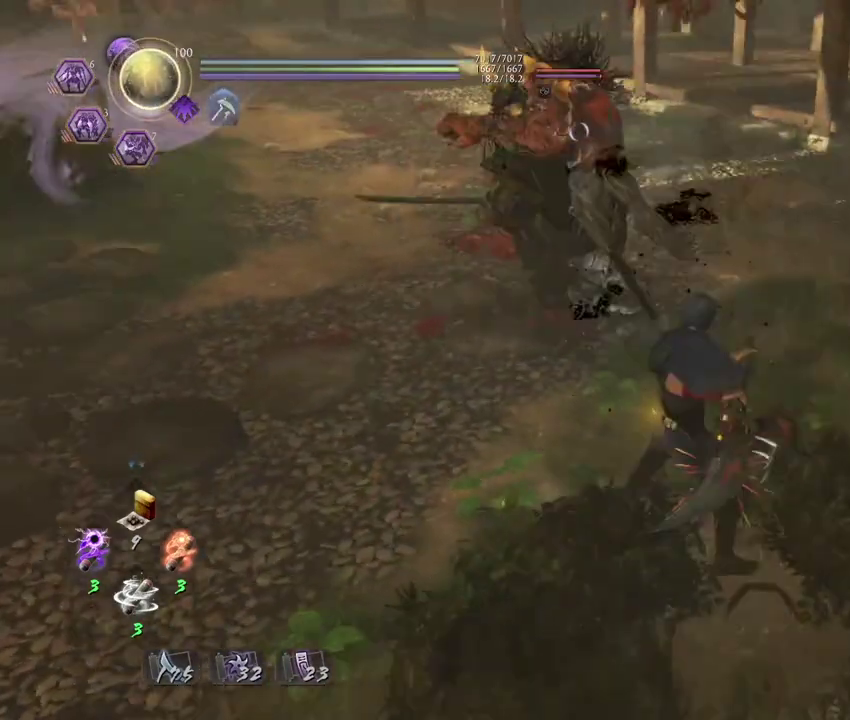
{"dt_ms": 600, "buttons": [], "left_stick": "center", "right_stick": "center", "events": [[17, "SQUARE", "up"], [333, "R1", "down"], [417, "R1", "up"]]}
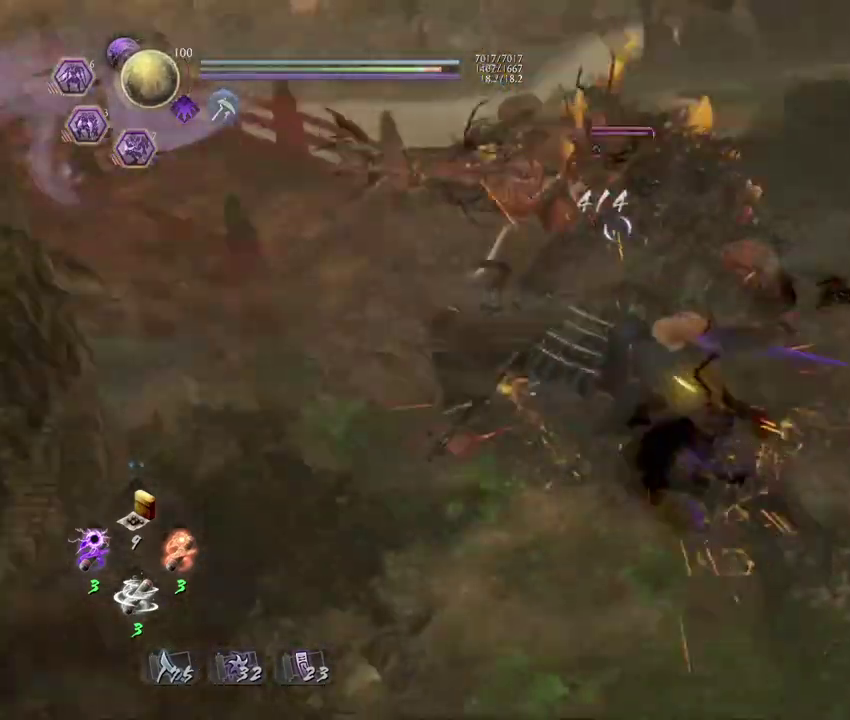
{"dt_ms": 300, "buttons": [], "left_stick": "center", "right_stick": "center", "events": []}
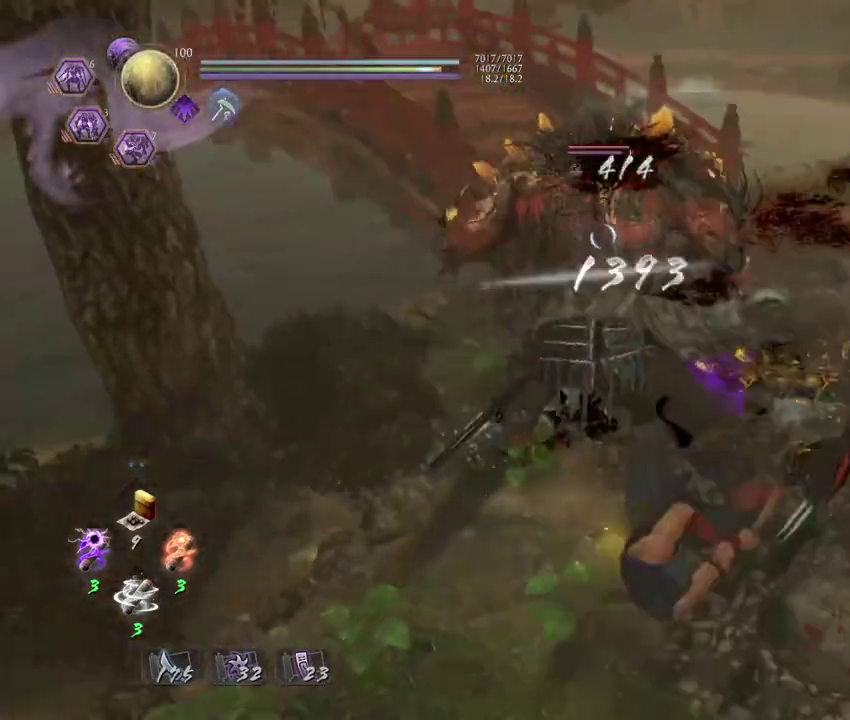
{"dt_ms": 700, "buttons": [], "left_stick": "down-left", "right_stick": "center", "events": [[350, "R1", "down"], [383, "SQUARE", "down"], [467, "SQUARE", "up"], [500, "R1", "up"], [567, "left_stick", "down-left"]]}
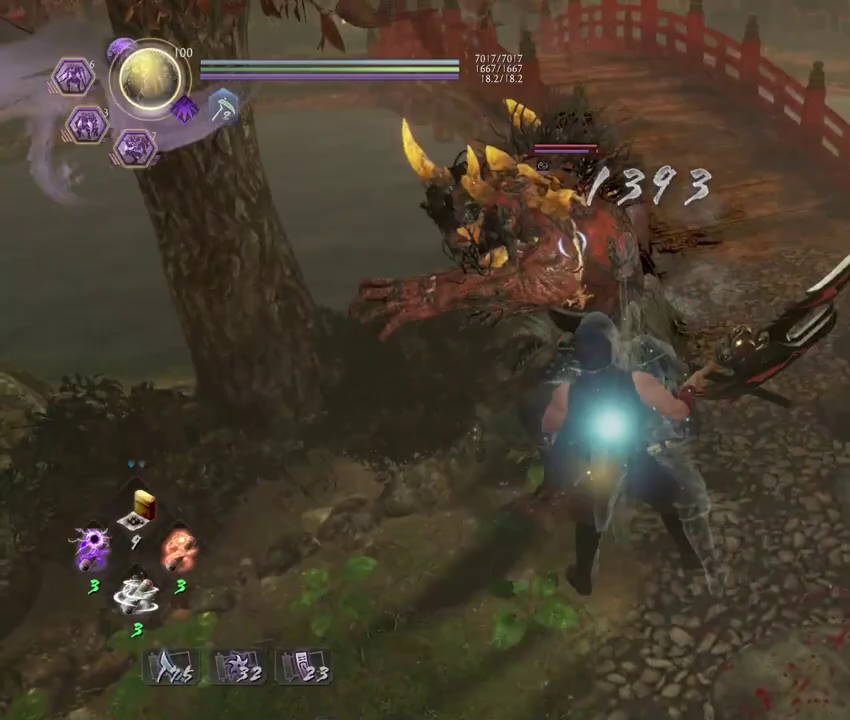
{"dt_ms": 700, "buttons": [], "left_stick": "center", "right_stick": "center", "events": [[450, "SQUARE", "down"], [450, "left_stick", "center"], [550, "SQUARE", "up"]]}
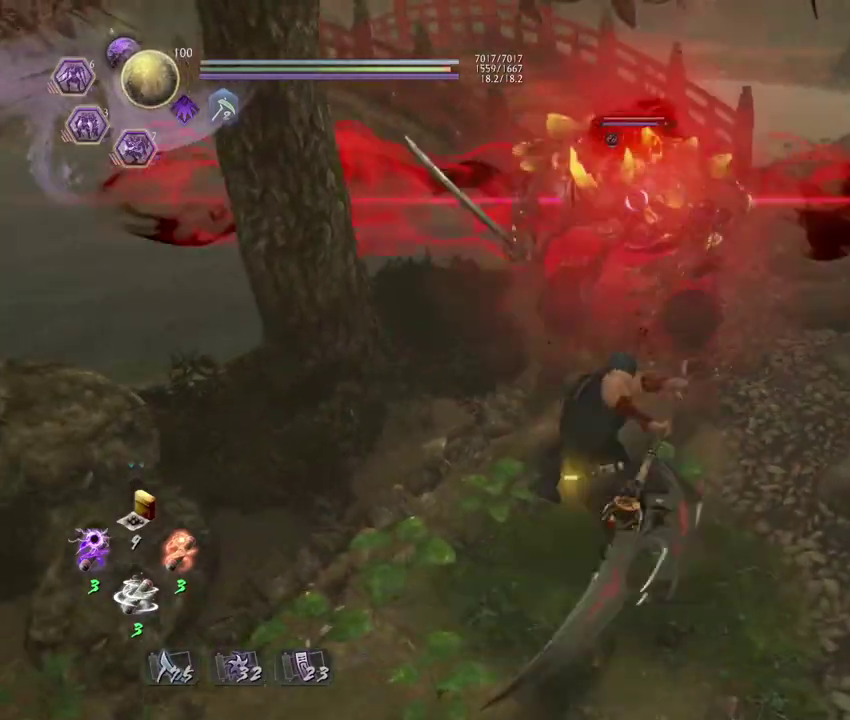
{"dt_ms": 300, "buttons": ["R1"], "left_stick": "center", "right_stick": "center", "events": [[183, "R1", "down"], [217, "CROSS", "down"], [300, "CROSS", "up"]]}
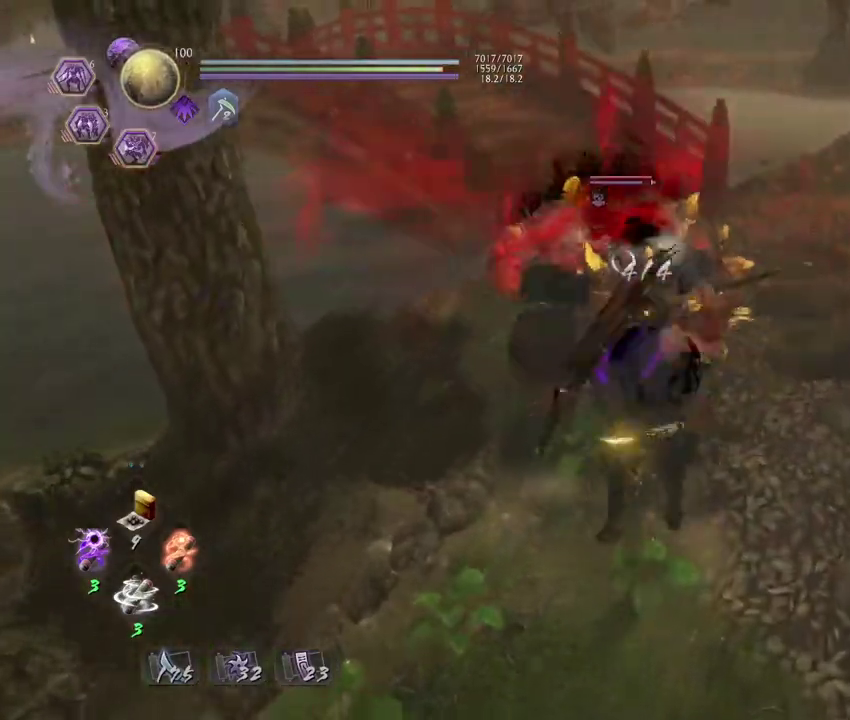
{"dt_ms": 500, "buttons": [], "left_stick": "center", "right_stick": "center", "events": [[17, "R1", "up"]]}
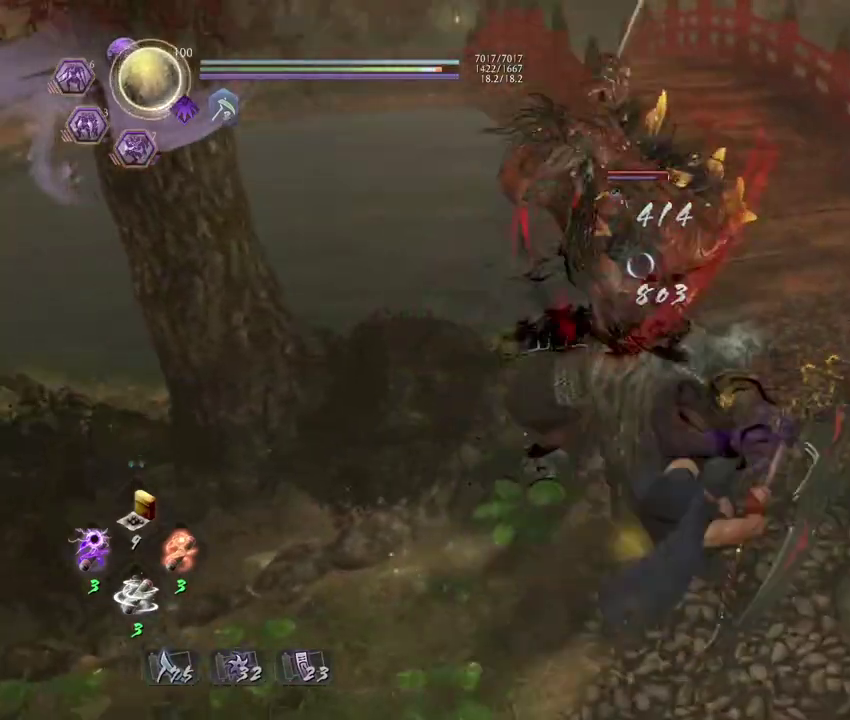
{"dt_ms": 700, "buttons": [], "left_stick": "up", "right_stick": "center", "events": [[400, "left_stick", "up"], [433, "L1", "down"], [517, "CROSS", "down"], [583, "CROSS", "up"], [667, "L1", "up"]]}
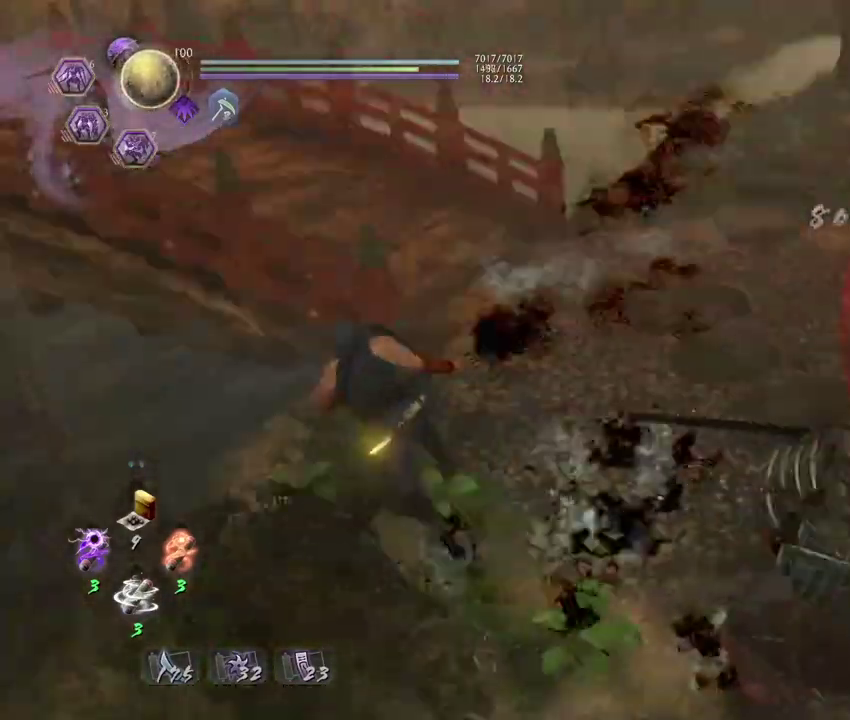
{"dt_ms": 300, "buttons": ["R1"], "left_stick": "up", "right_stick": "center", "events": [[183, "R1", "down"], [233, "SQUARE", "down"], [283, "SQUARE", "up"]]}
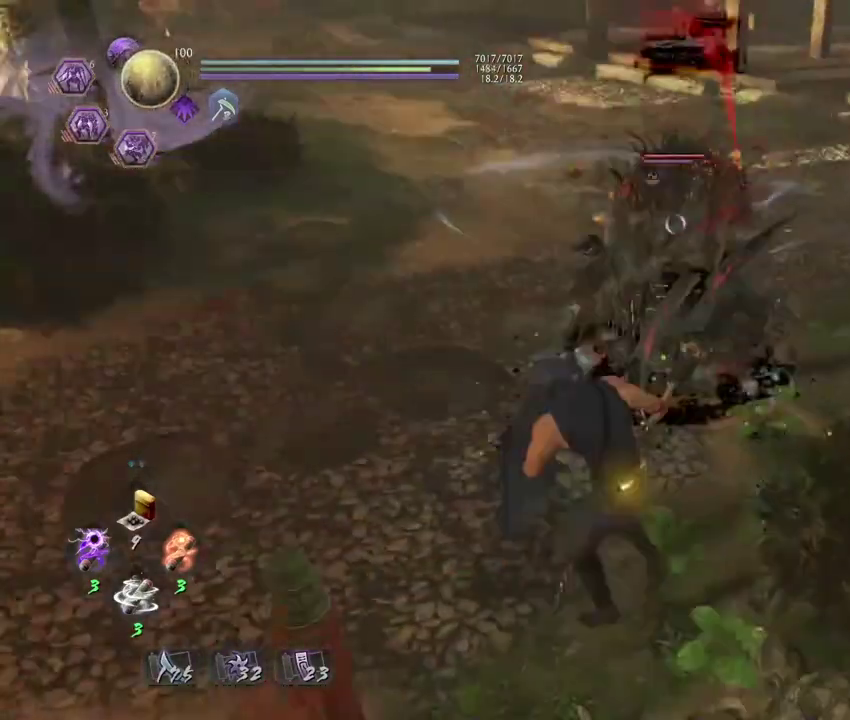
{"dt_ms": 600, "buttons": ["R1"], "left_stick": "center", "right_stick": "center", "events": [[17, "R1", "up"], [100, "left_stick", "center"], [133, "SQUARE", "down"], [200, "SQUARE", "up"], [517, "R1", "down"], [550, "CROSS", "down"], [600, "CROSS", "up"]]}
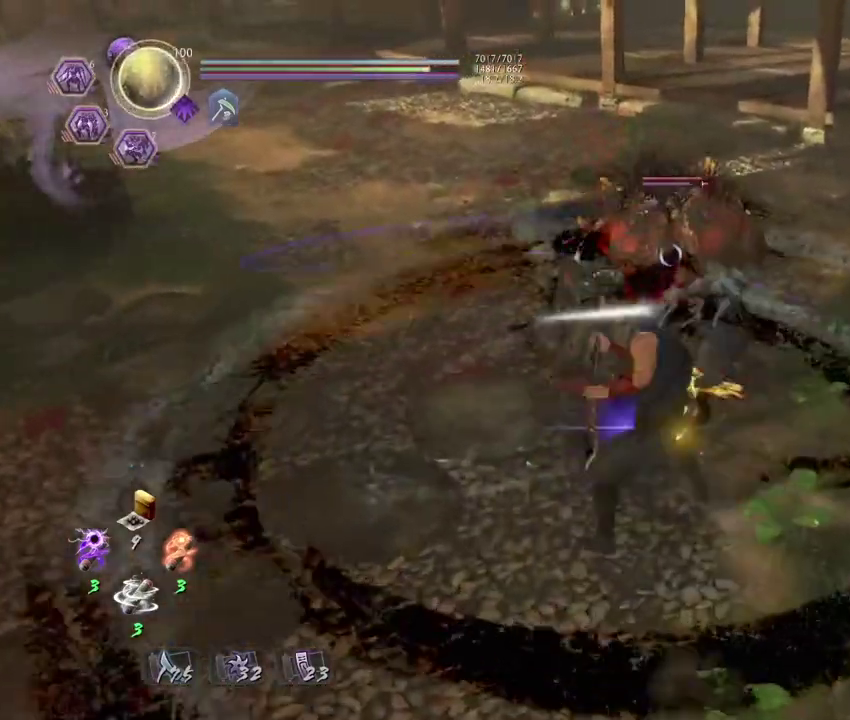
{"dt_ms": 400, "buttons": [], "left_stick": "center", "right_stick": "center", "events": [[33, "R1", "up"]]}
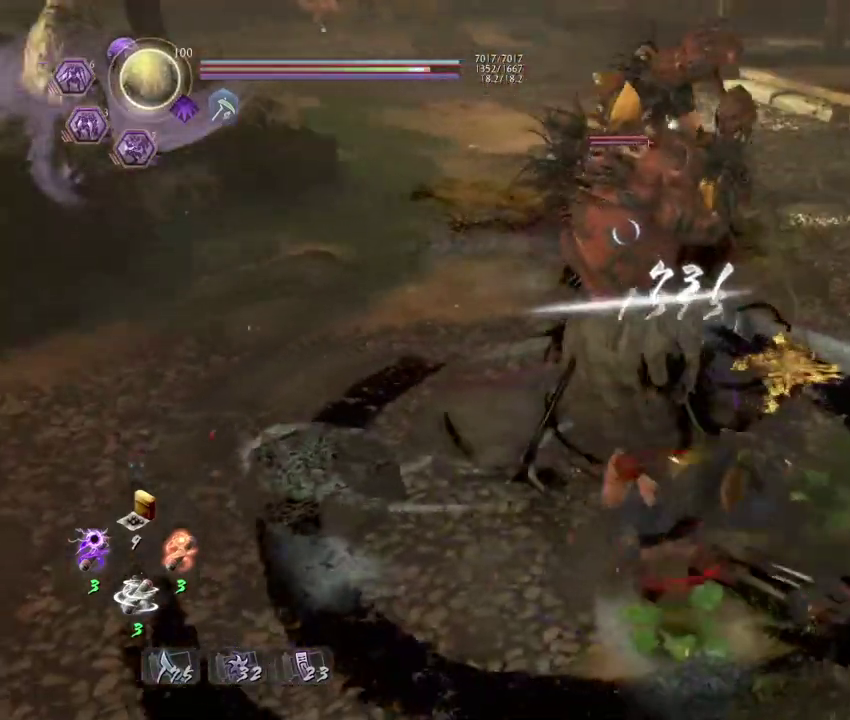
{"dt_ms": 300, "buttons": [], "left_stick": "down-right", "right_stick": "center", "events": [[300, "left_stick", "down-right"]]}
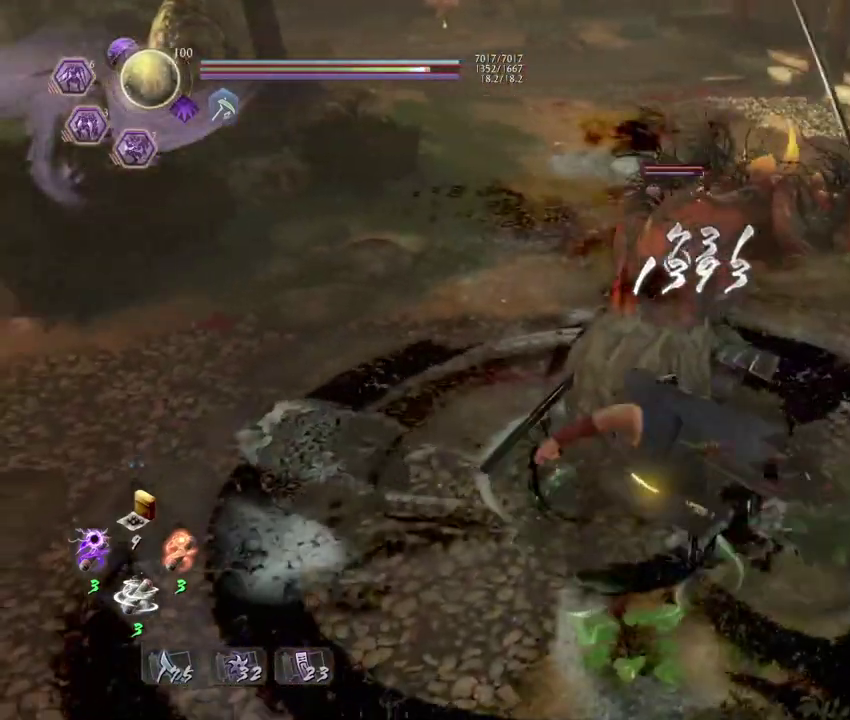
{"dt_ms": 800, "buttons": [], "left_stick": "down-right", "right_stick": "center", "events": [[183, "CROSS", "down"], [233, "CROSS", "up"]]}
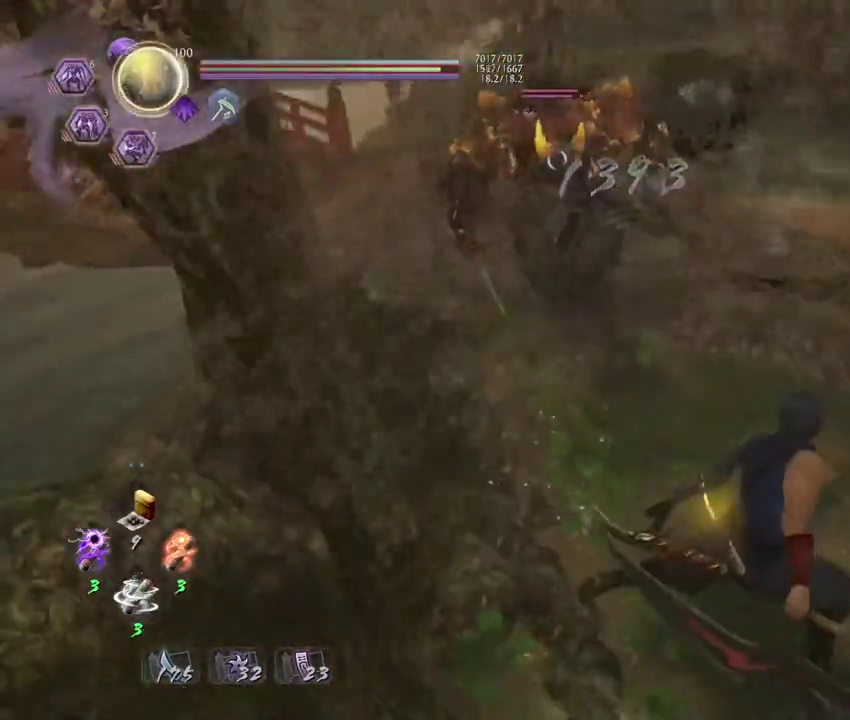
{"dt_ms": 400, "buttons": [], "left_stick": "up-right", "right_stick": "center", "events": [[333, "left_stick", "up-right"]]}
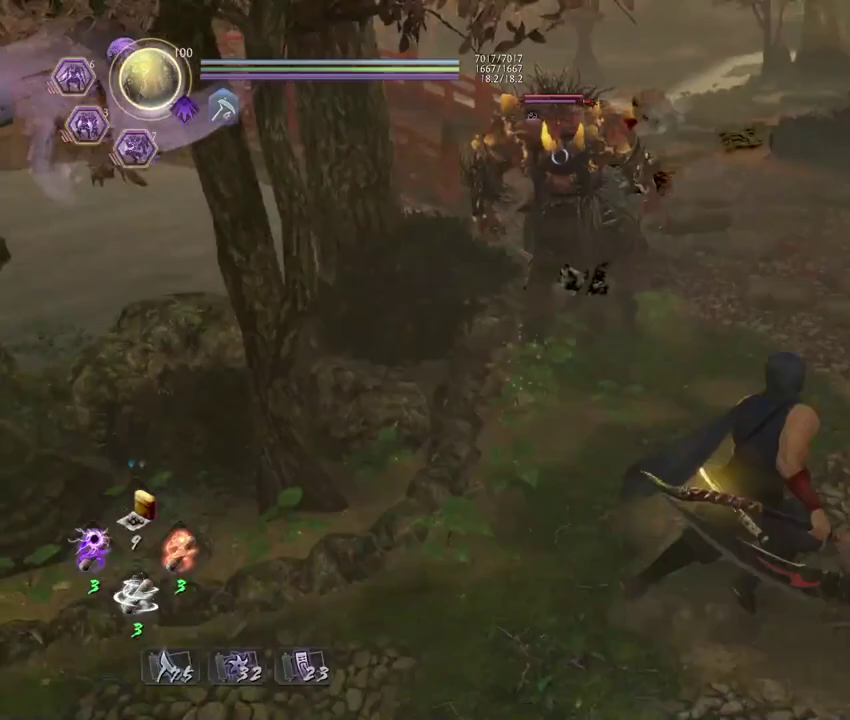
{"dt_ms": 300, "buttons": [], "left_stick": "up-right", "right_stick": "center"}
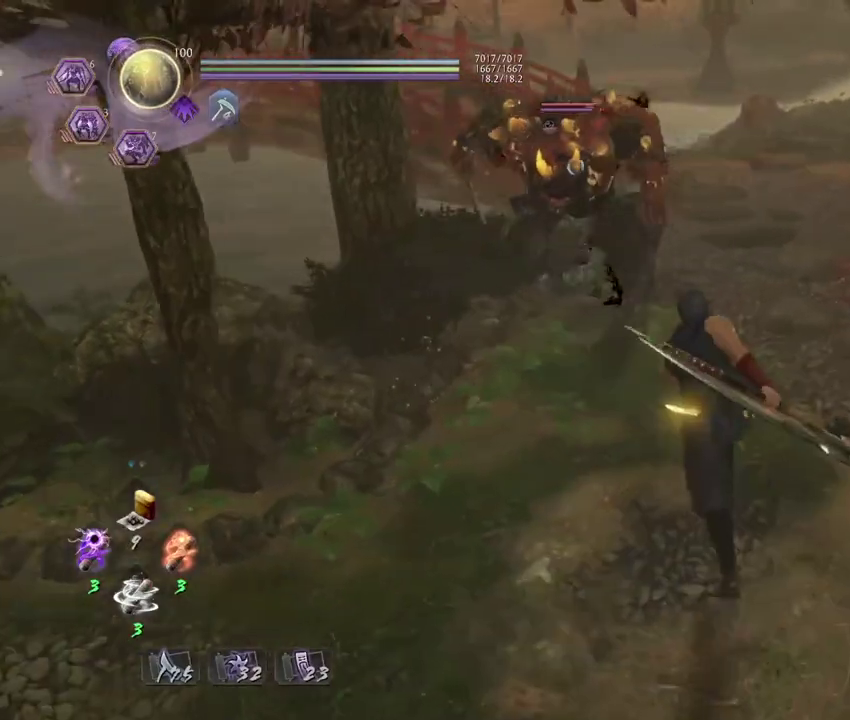
{"dt_ms": 800, "buttons": [], "left_stick": "down-right", "right_stick": "center", "events": [[150, "left_stick", "down-right"], [600, "R1", "down"], [617, "TRIANGLE", "down"], [750, "R1", "up"], [767, "TRIANGLE", "up"]]}
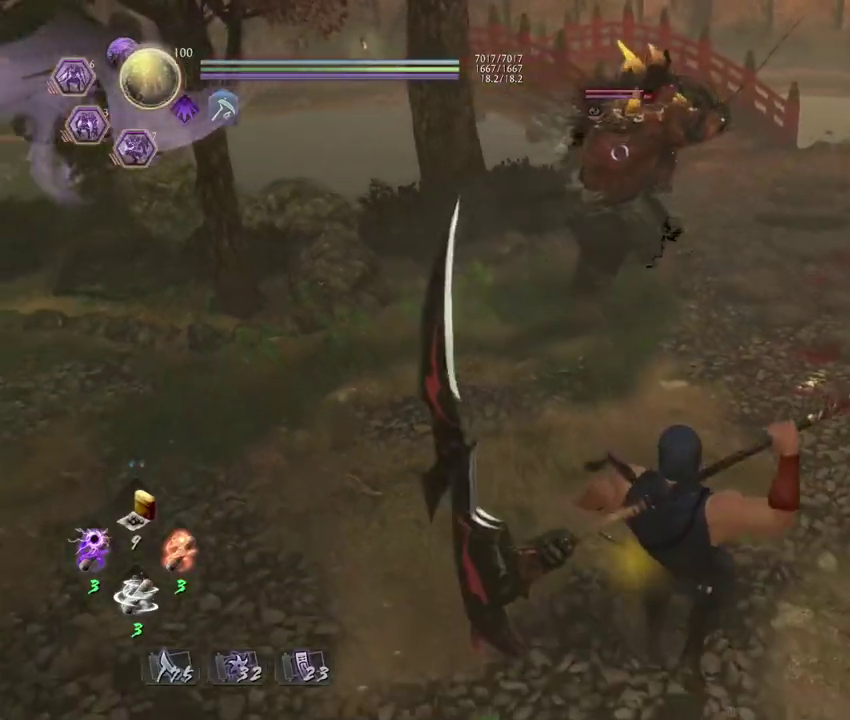
{"dt_ms": 400, "buttons": [], "left_stick": "down-right", "right_stick": "center"}
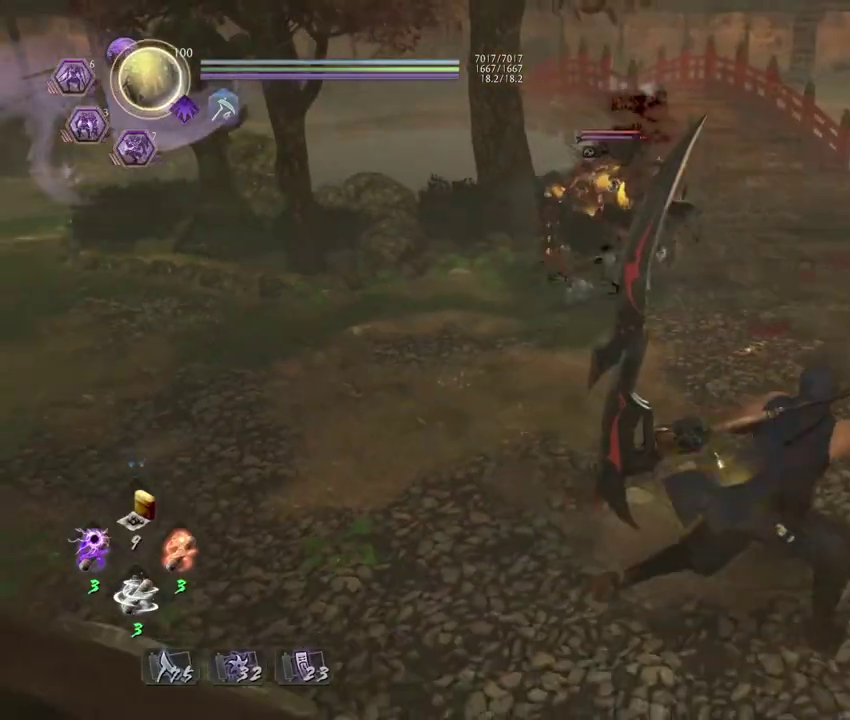
{"dt_ms": 300, "buttons": [], "left_stick": "right", "right_stick": "center", "events": [[233, "left_stick", "right"]]}